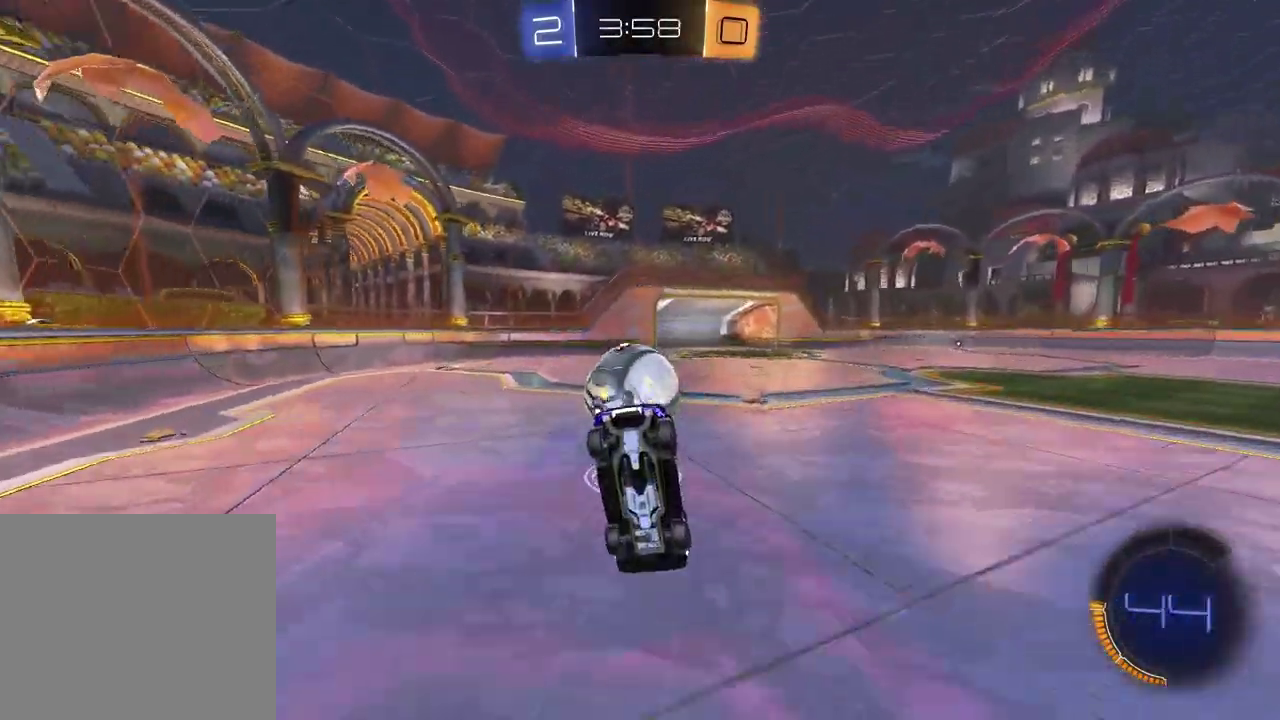
Gameplay with a controller (PlayStation layout); each line is a JSON object with the inputs held at the frame after it. "events" lists button and stick changes between this image and that frame as [ms after this image, input, new state], when the widget could be followed in between. Not read: R1.
{"buttons": [], "left_stick": "right", "right_stick": "center"}
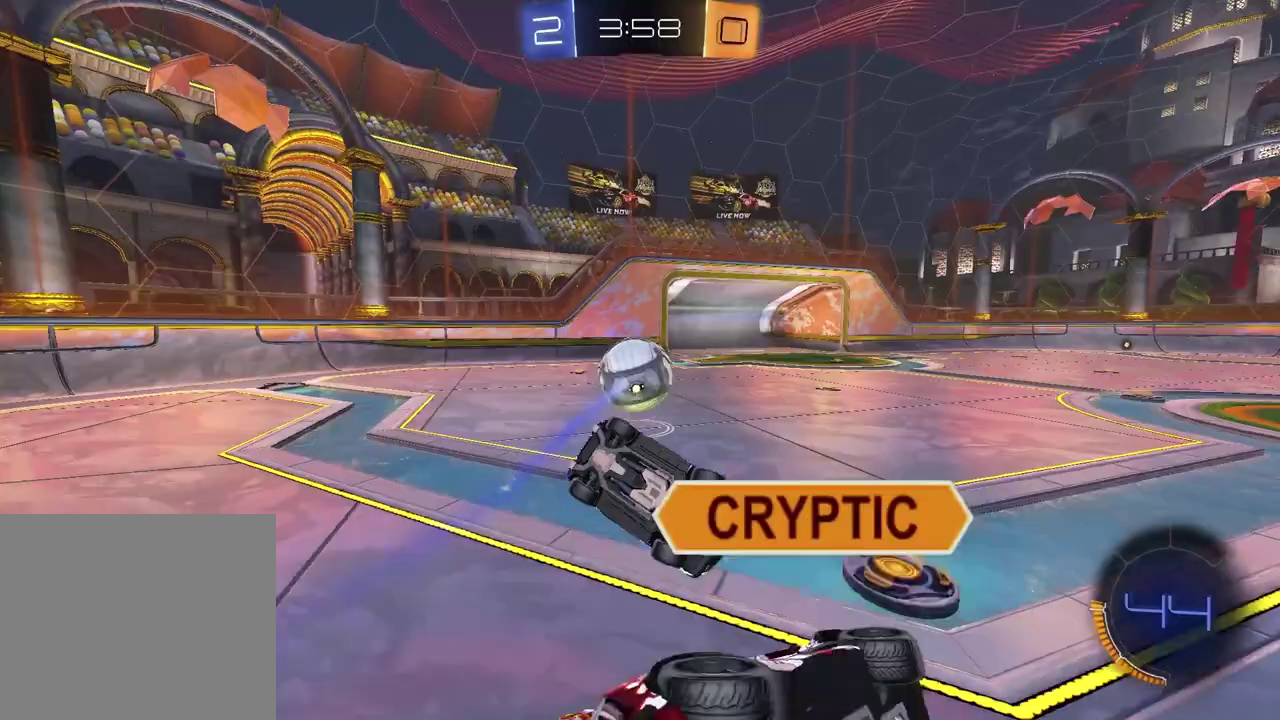
{"buttons": [], "left_stick": "center", "right_stick": "center", "events": [[117, "left_stick", "down-right"], [150, "L1", "down"], [200, "left_stick", "down-left"], [333, "left_stick", "center"], [433, "L1", "up"]]}
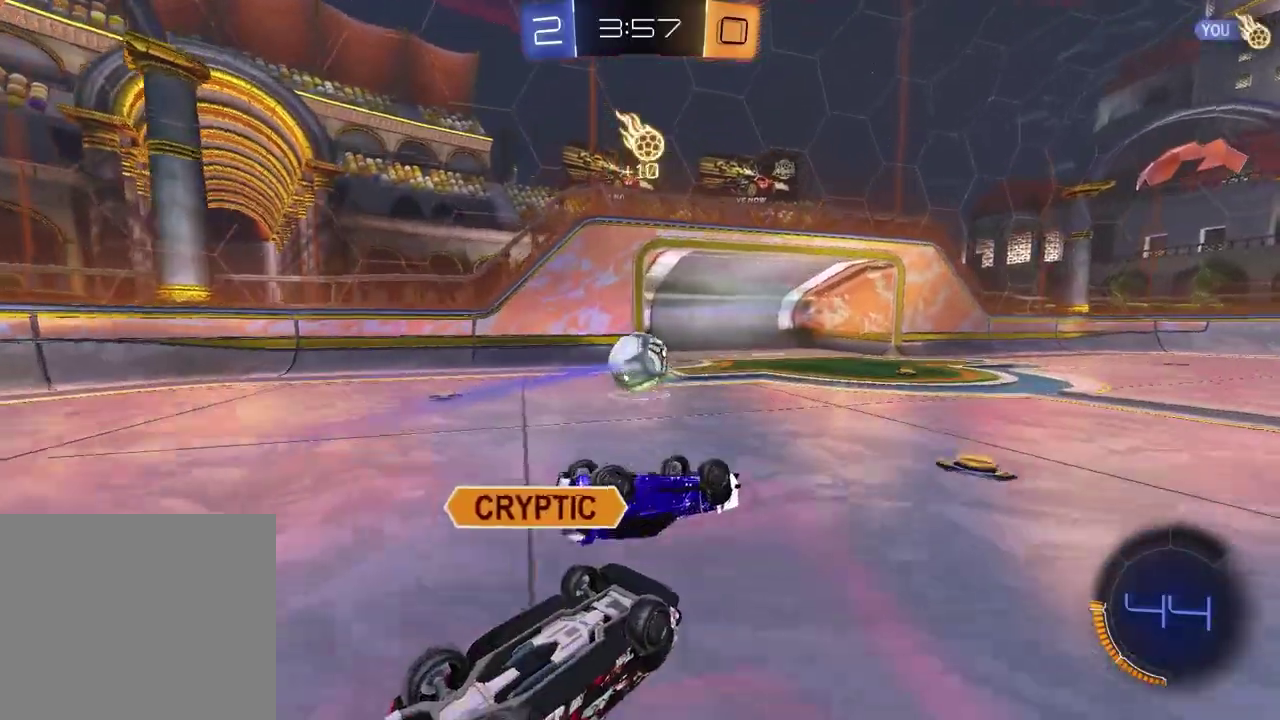
{"buttons": [], "left_stick": "center", "right_stick": "center", "events": []}
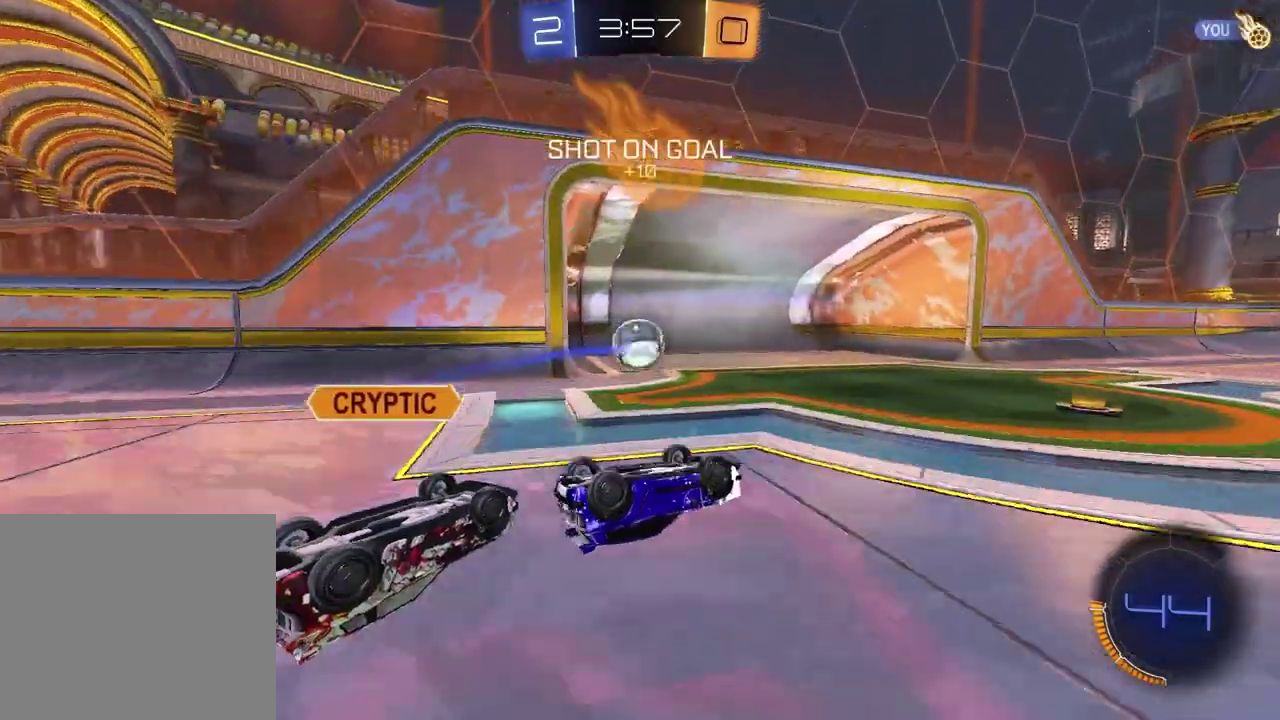
{"buttons": ["TRIANGLE"], "left_stick": "up-right", "right_stick": "center", "events": [[400, "TRIANGLE", "down"], [483, "left_stick", "up-right"]]}
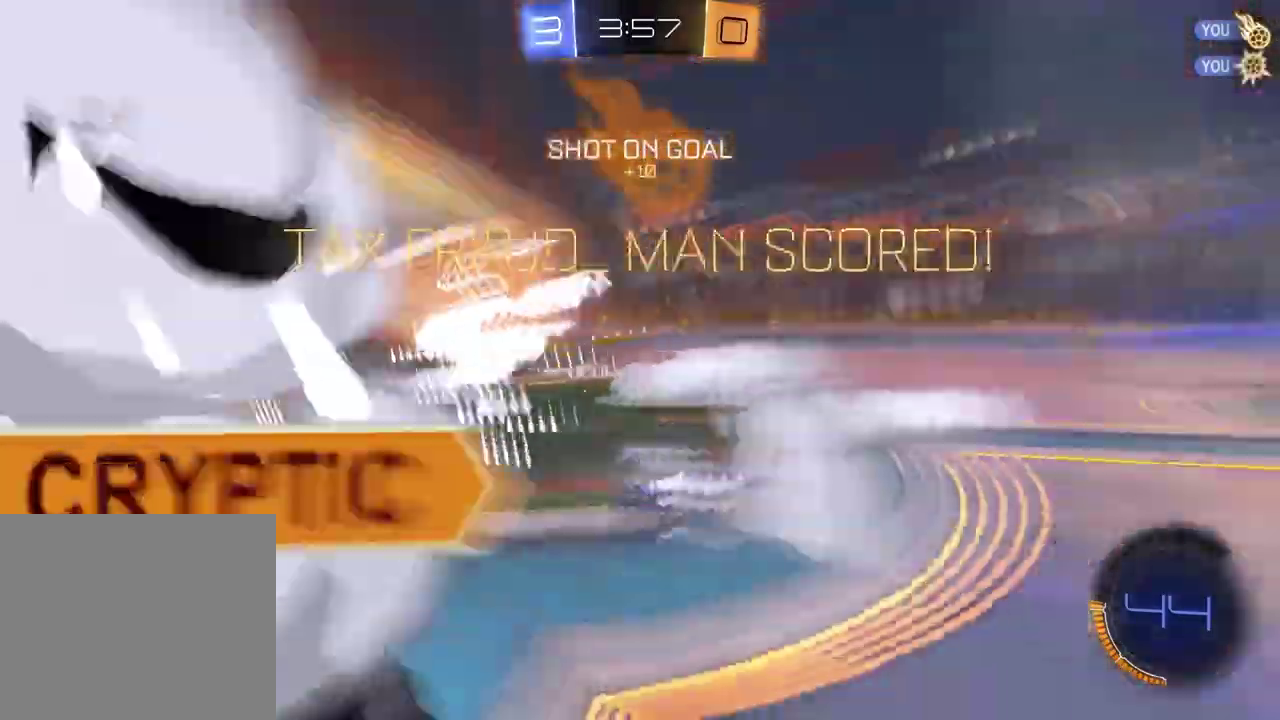
{"buttons": [], "left_stick": "right", "right_stick": "center", "events": [[50, "left_stick", "right"], [117, "left_stick", "down-right"], [183, "left_stick", "right"], [250, "TRIANGLE", "up"]]}
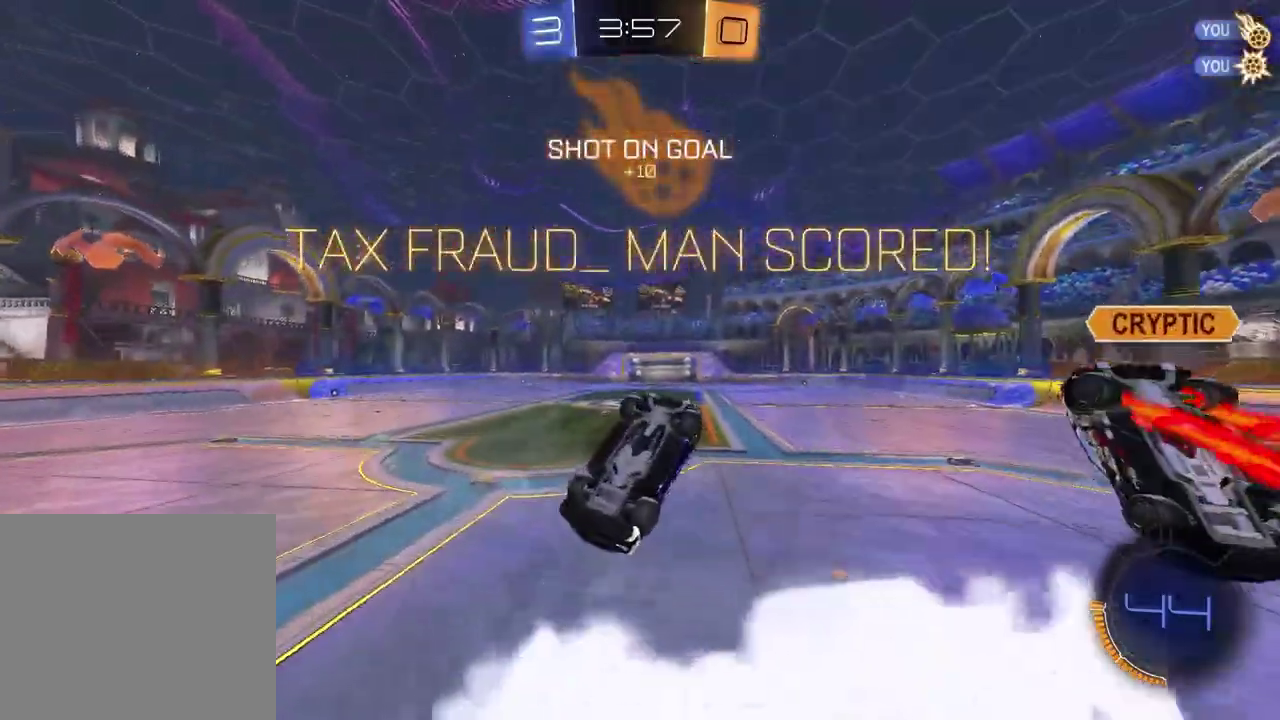
{"buttons": ["SQUARE"], "left_stick": "down", "right_stick": "center", "events": [[200, "left_stick", "down-right"], [317, "left_stick", "down"], [433, "SQUARE", "down"]]}
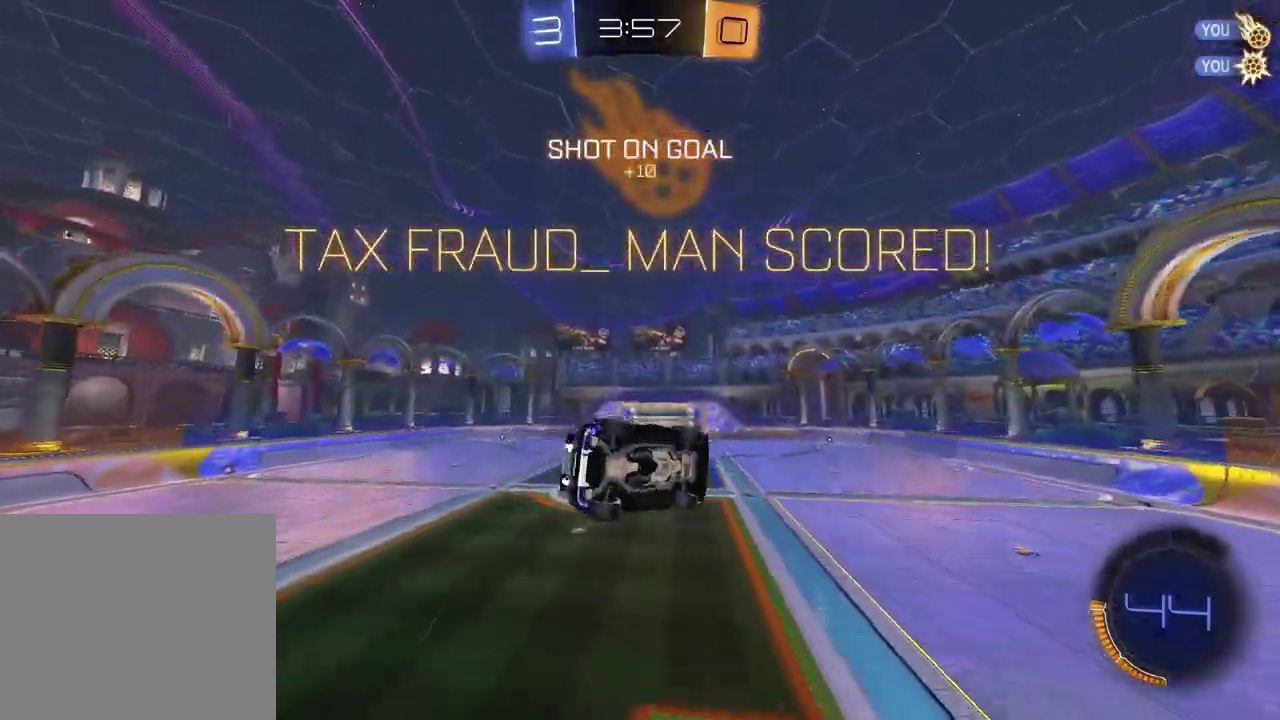
{"buttons": ["SQUARE"], "left_stick": "center", "right_stick": "center"}
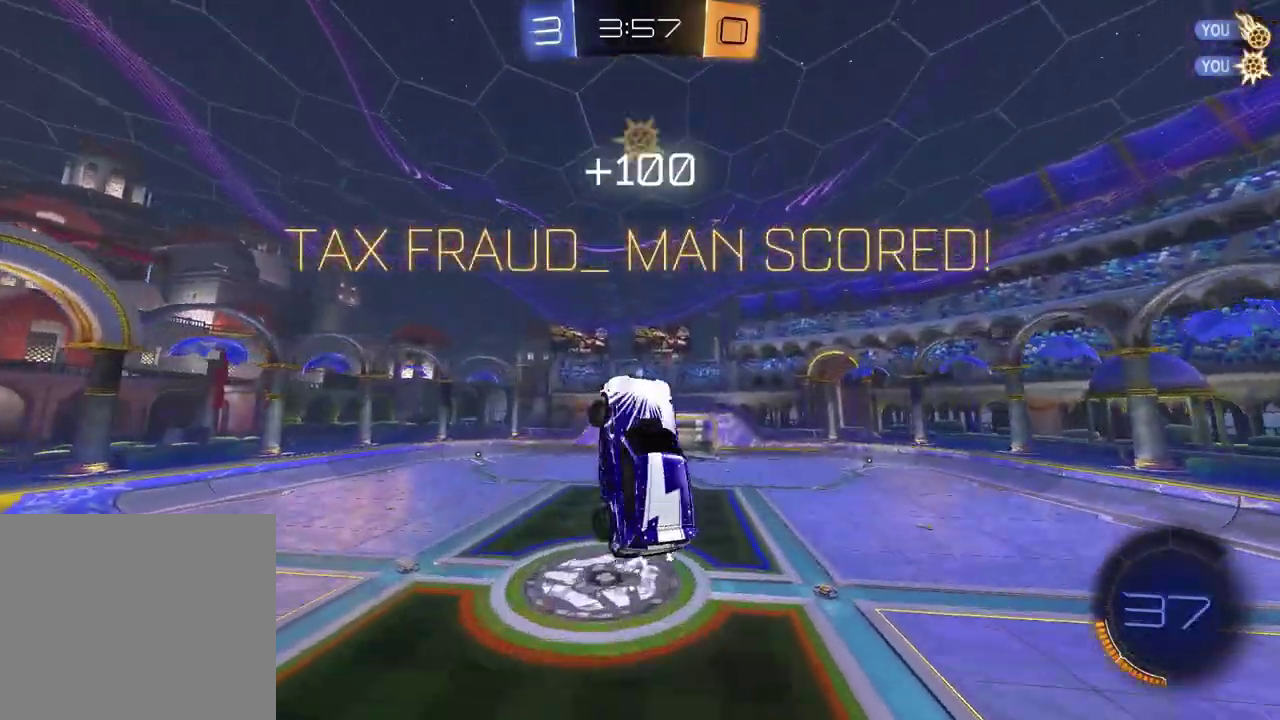
{"buttons": ["SQUARE"], "left_stick": "down", "right_stick": "center"}
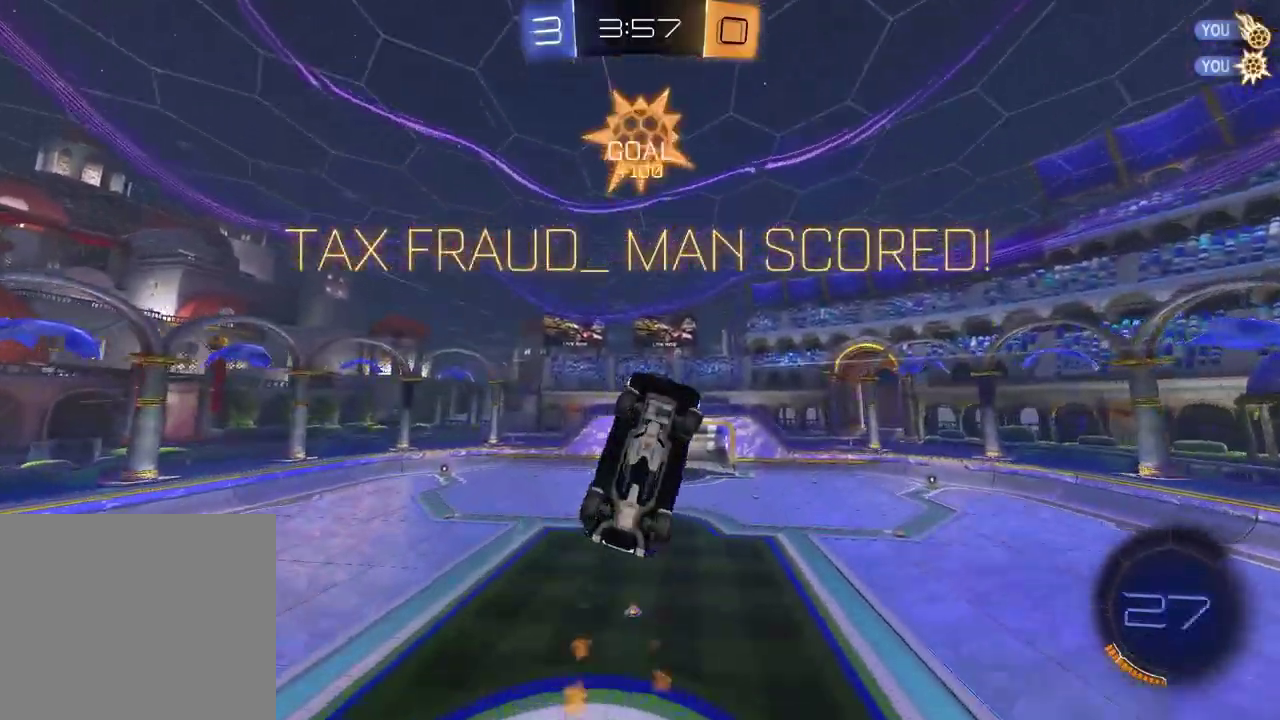
{"buttons": [], "left_stick": "center", "right_stick": "center", "events": [[50, "left_stick", "center"], [383, "SQUARE", "up"]]}
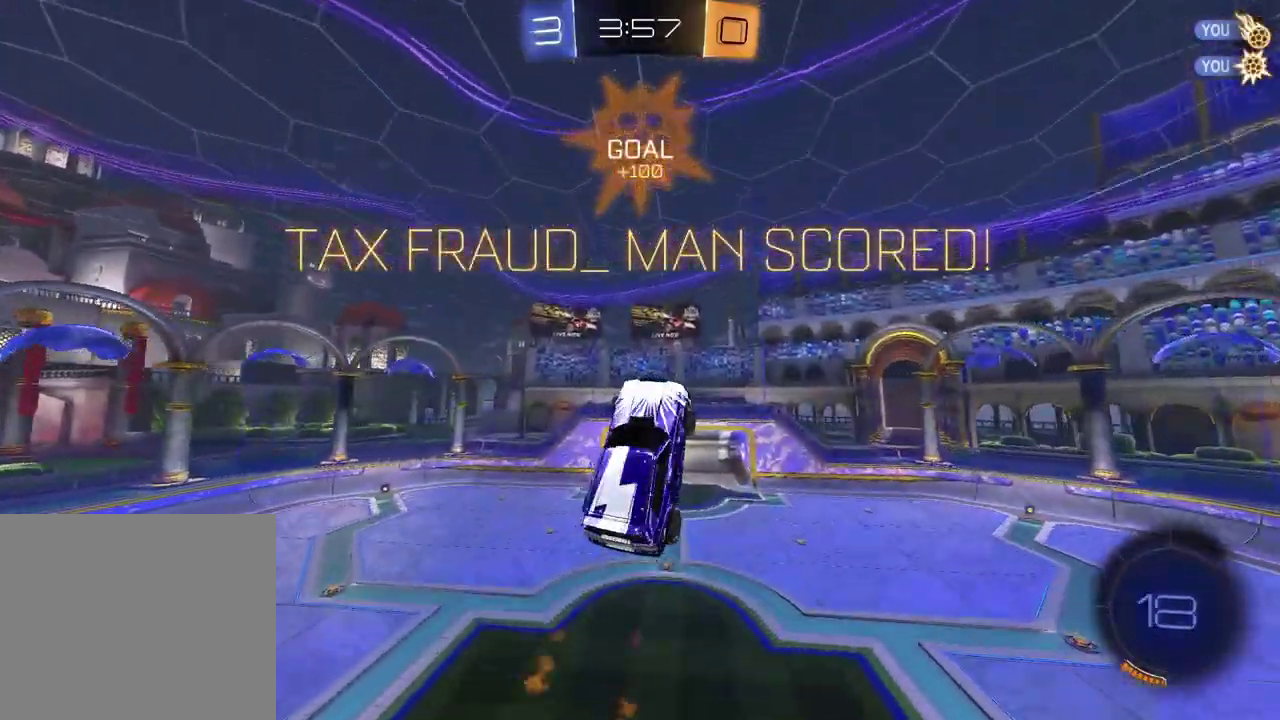
{"buttons": [], "left_stick": "center", "right_stick": "center", "events": []}
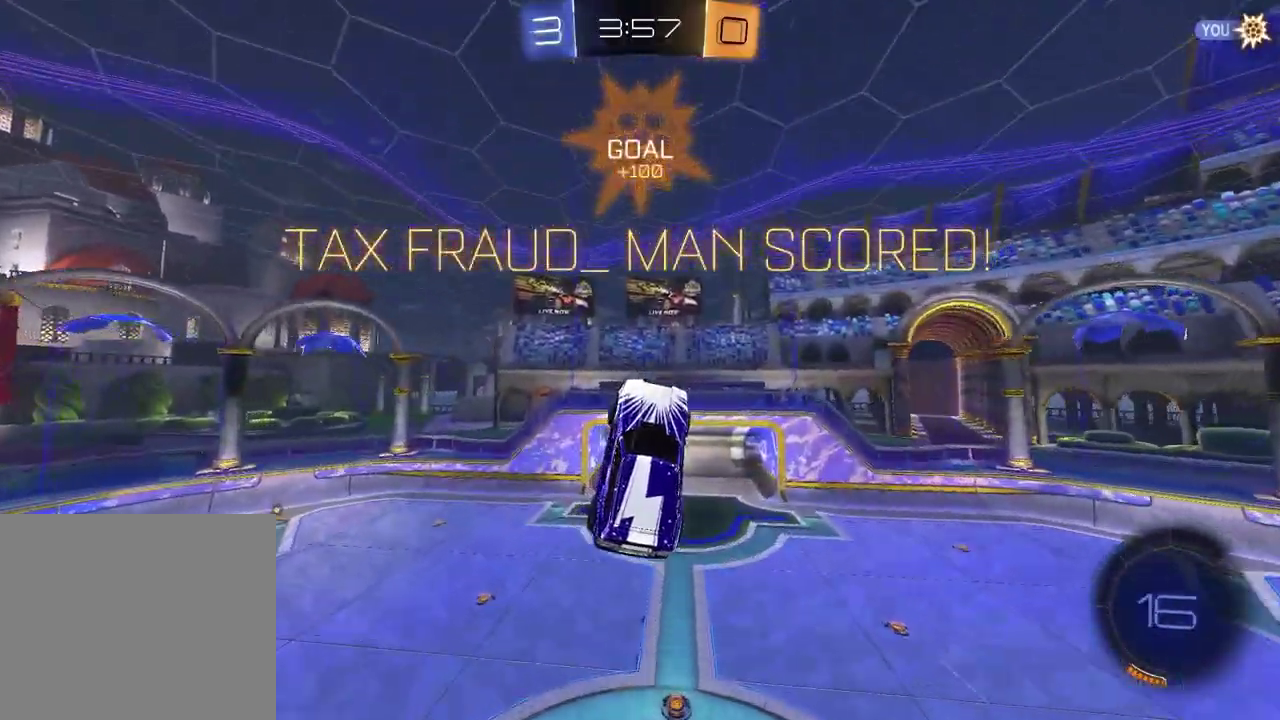
{"buttons": [], "left_stick": "center", "right_stick": "center", "events": []}
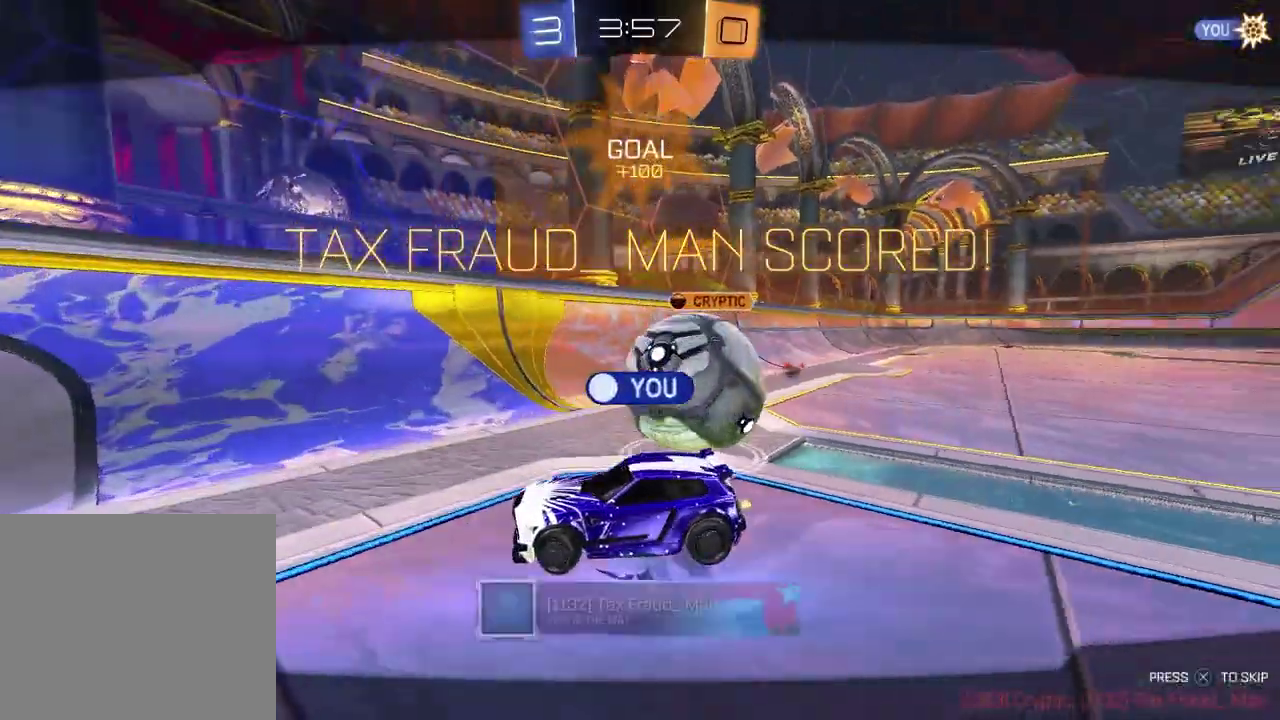
{"buttons": [], "left_stick": "center", "right_stick": "center", "events": []}
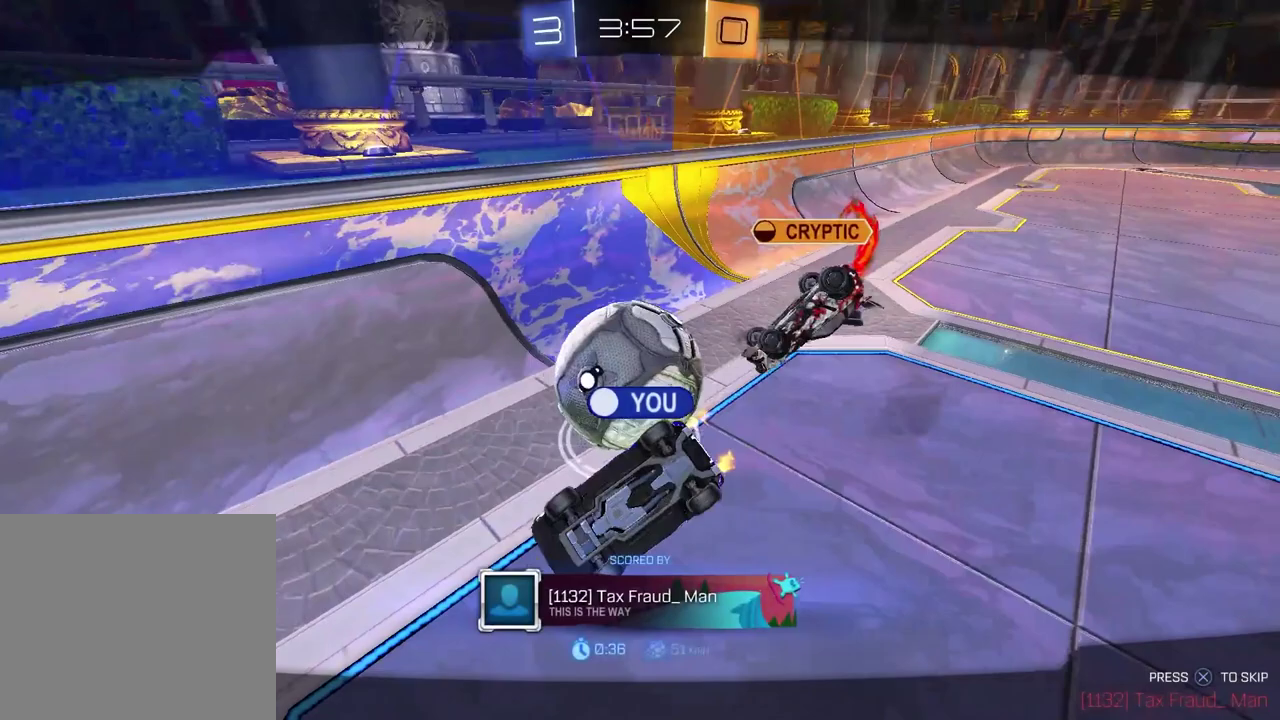
{"buttons": [], "left_stick": "center", "right_stick": "center", "events": [[67, "CROSS", "down"], [217, "CROSS", "up"]]}
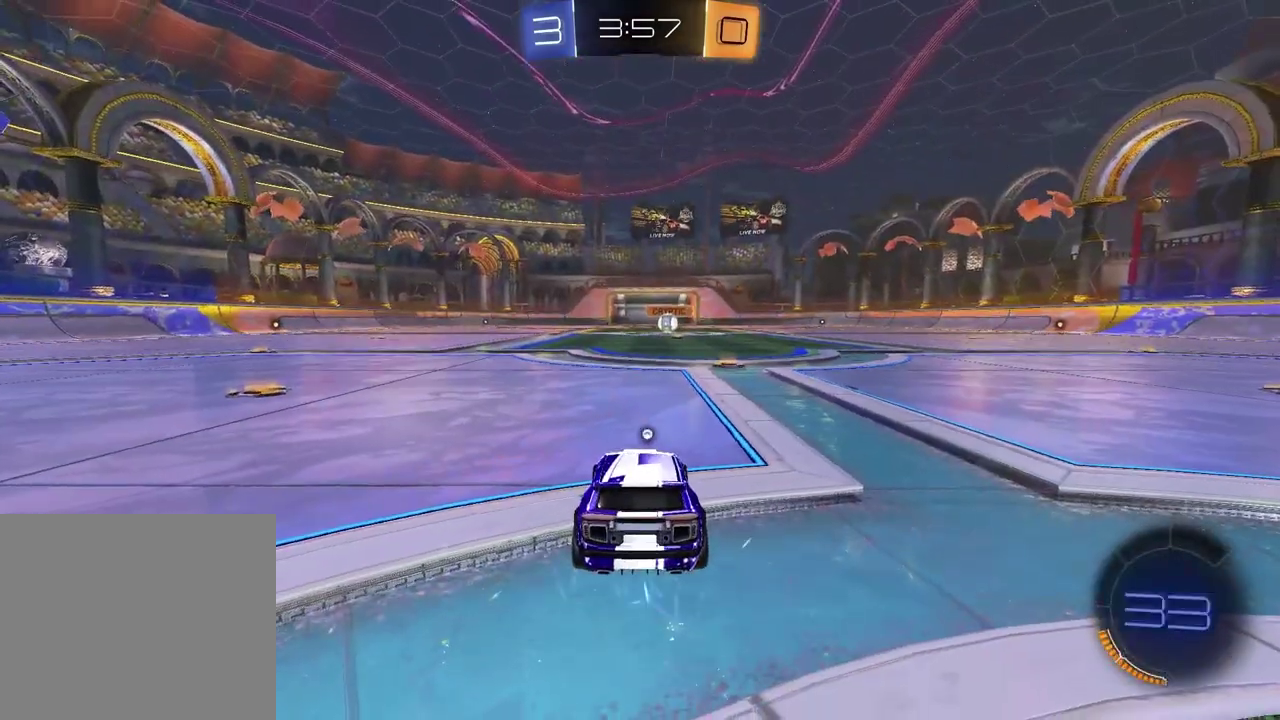
{"buttons": [], "left_stick": "center", "right_stick": "center", "events": []}
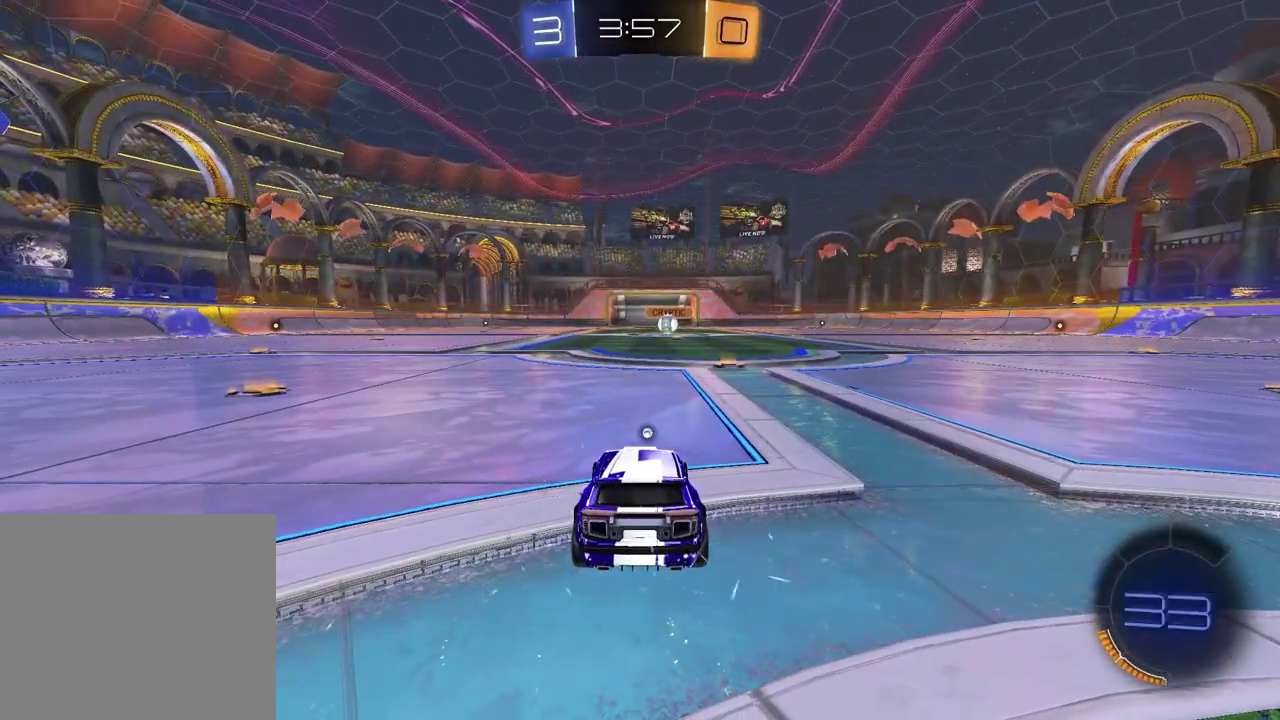
{"buttons": [], "left_stick": "center", "right_stick": "center", "events": []}
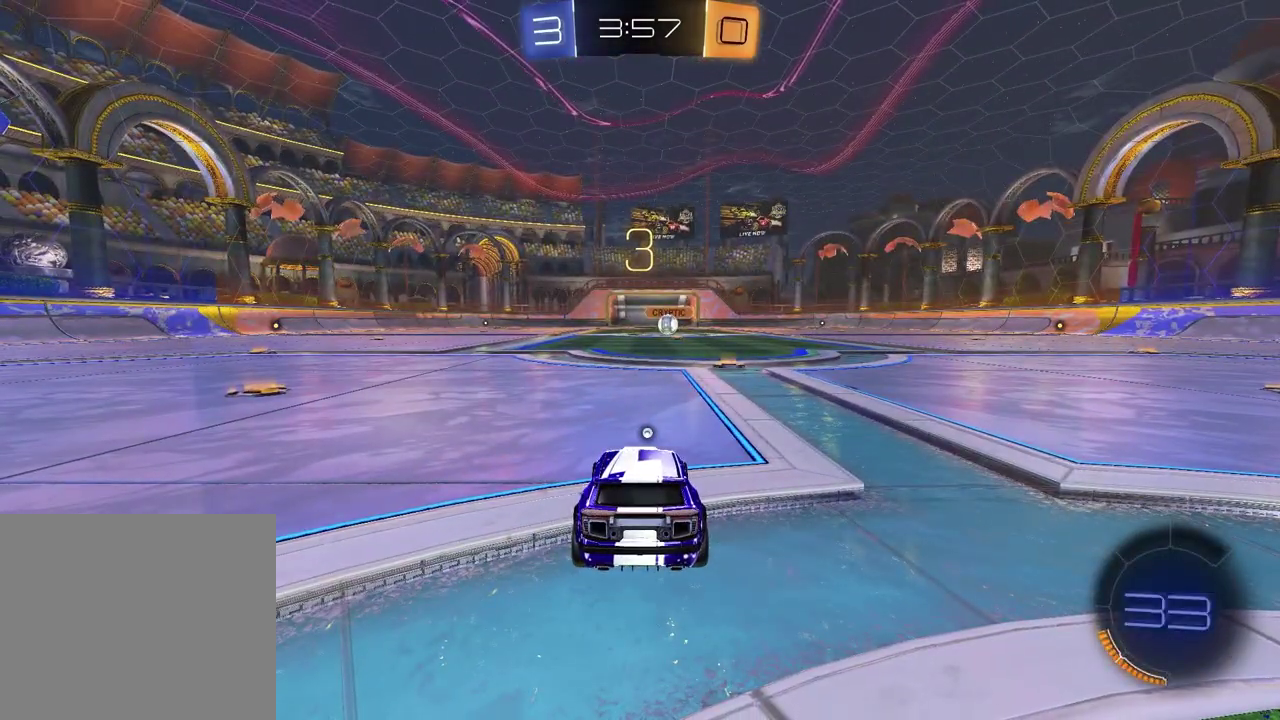
{"buttons": [], "left_stick": "center", "right_stick": "center", "events": [[183, "R3", "down"], [233, "R3", "up"], [300, "R3", "down"], [383, "R3", "up"]]}
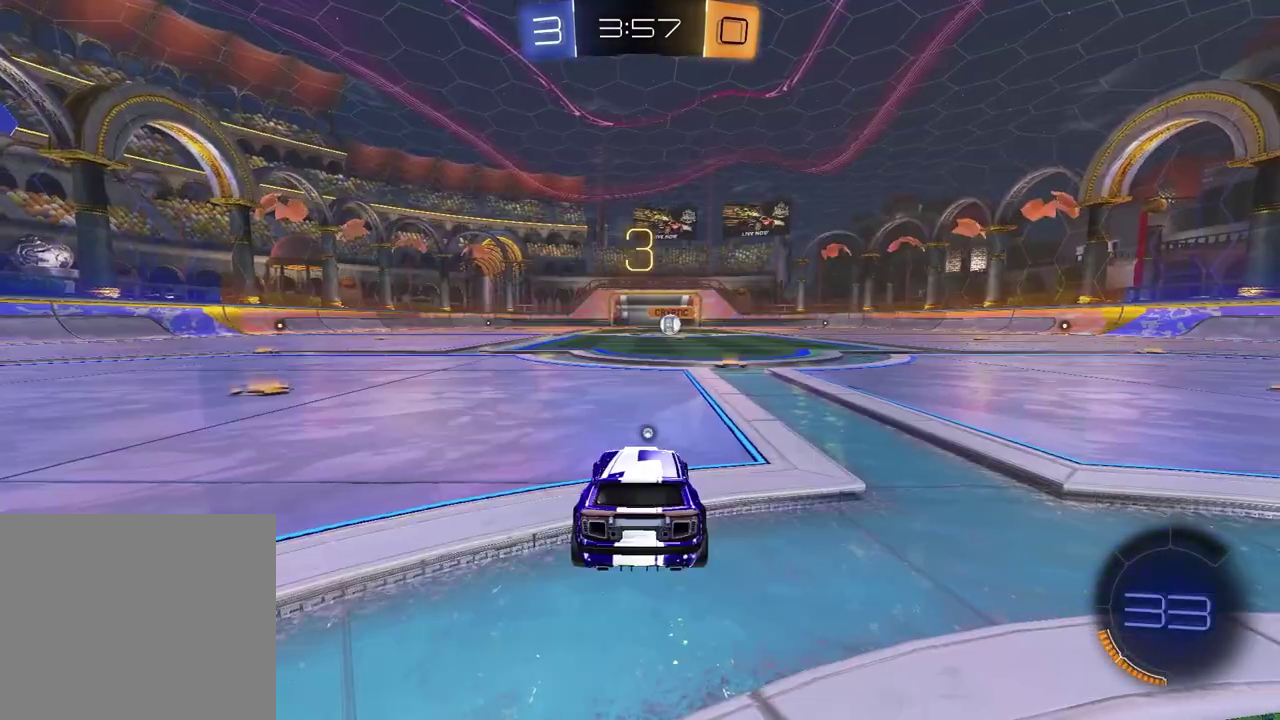
{"buttons": [], "left_stick": "right", "right_stick": "center", "events": [[67, "TRIANGLE", "down"], [67, "left_stick", "left"], [167, "TRIANGLE", "up"], [217, "left_stick", "right"], [333, "left_stick", "left"], [483, "left_stick", "right"]]}
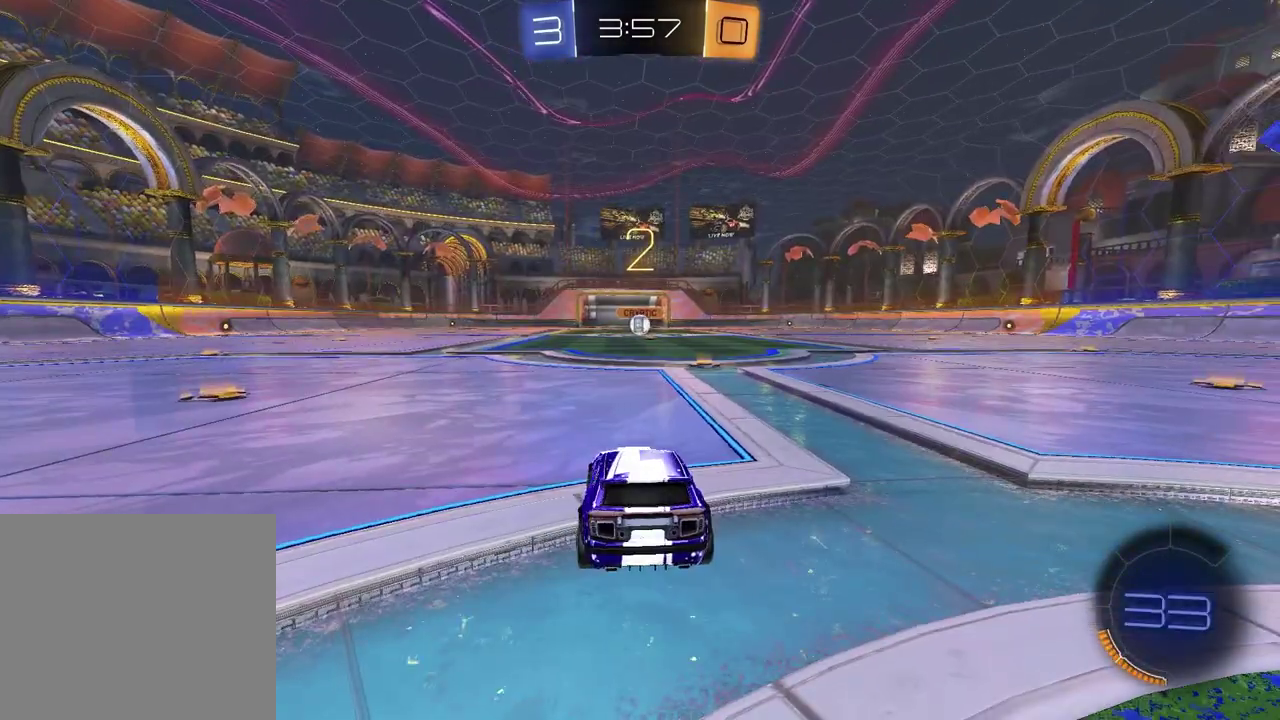
{"buttons": [], "left_stick": "up-right", "right_stick": "center", "events": [[33, "TRIANGLE", "down"], [133, "left_stick", "left"], [150, "TRIANGLE", "up"], [250, "left_stick", "up-right"], [317, "left_stick", "right"], [383, "left_stick", "left"], [500, "left_stick", "up-right"]]}
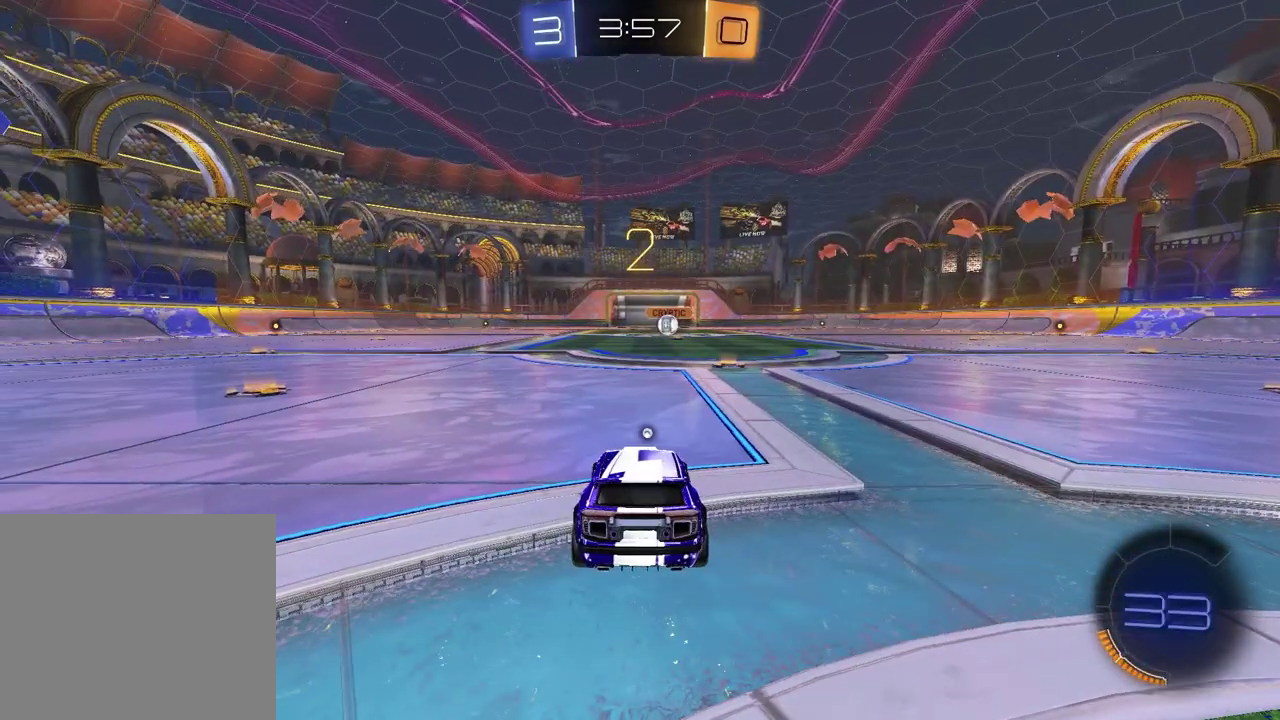
{"buttons": [], "left_stick": "left", "right_stick": "center", "events": [[150, "left_stick", "left"], [267, "left_stick", "up-right"], [417, "left_stick", "left"]]}
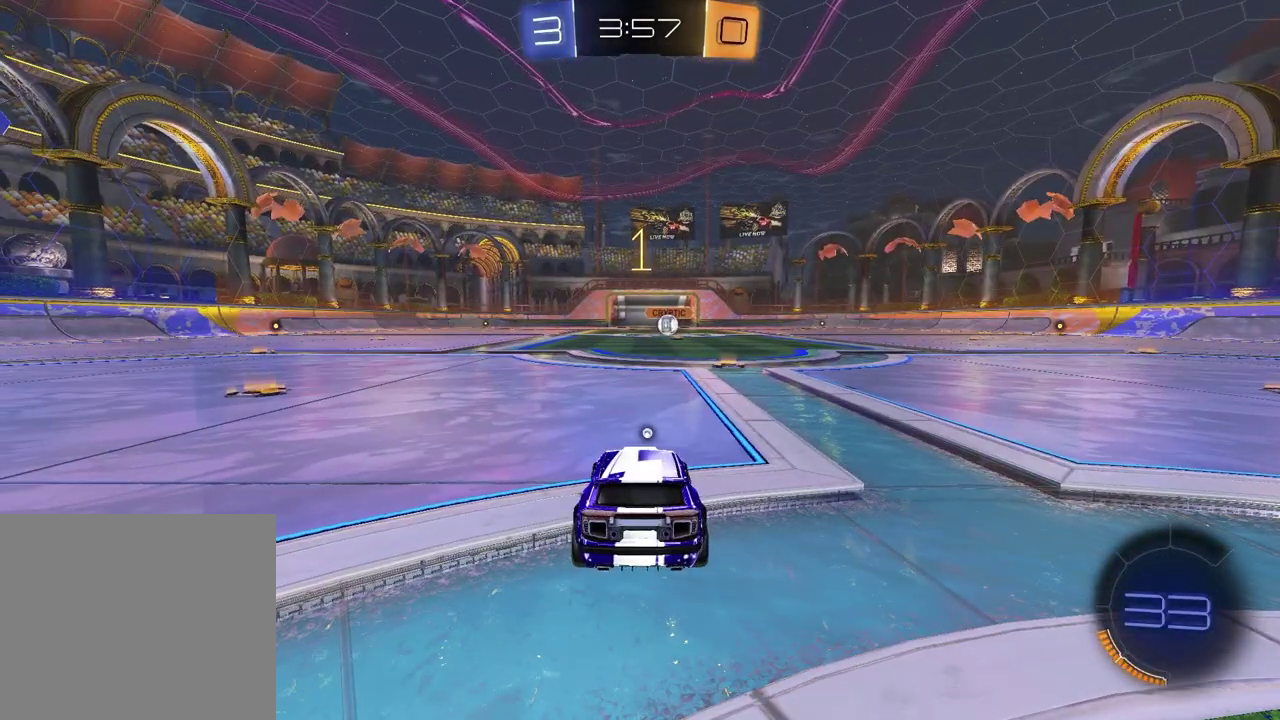
{"buttons": ["R2"], "left_stick": "right", "right_stick": "center"}
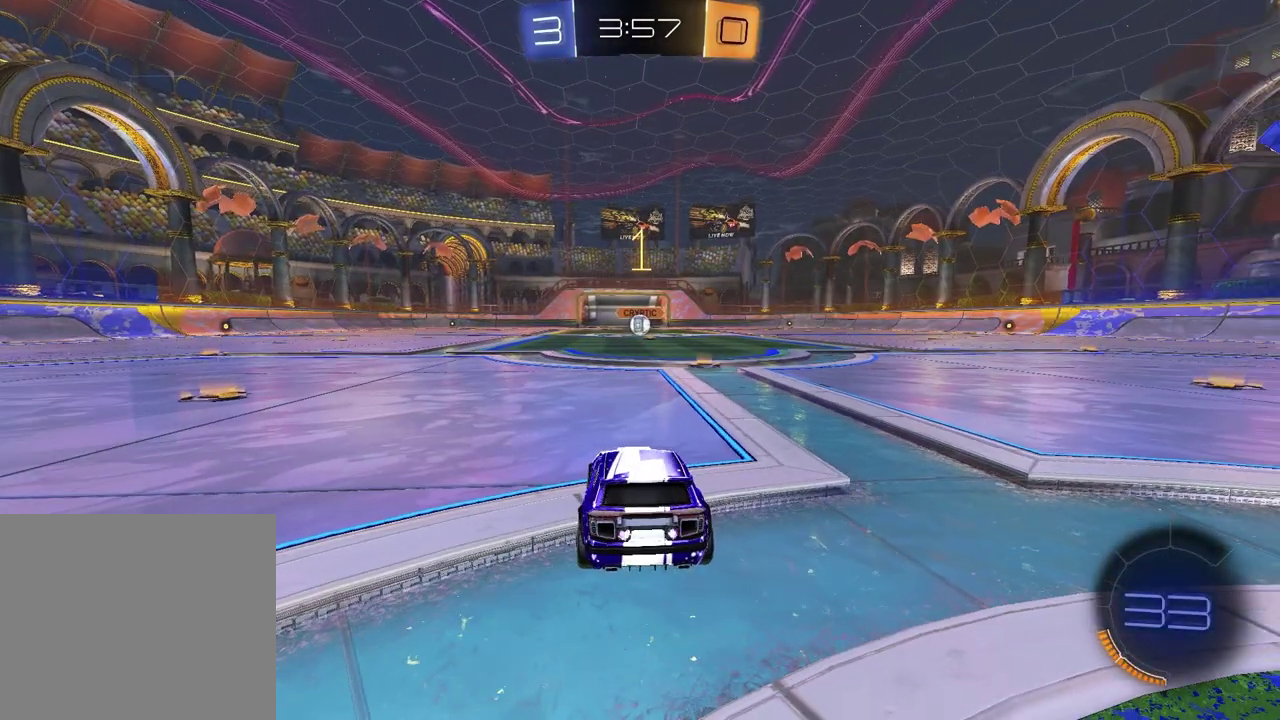
{"buttons": ["CROSS", "R2"], "left_stick": "left", "right_stick": "center", "events": [[167, "left_stick", "center"], [433, "left_stick", "left"], [500, "CROSS", "down"]]}
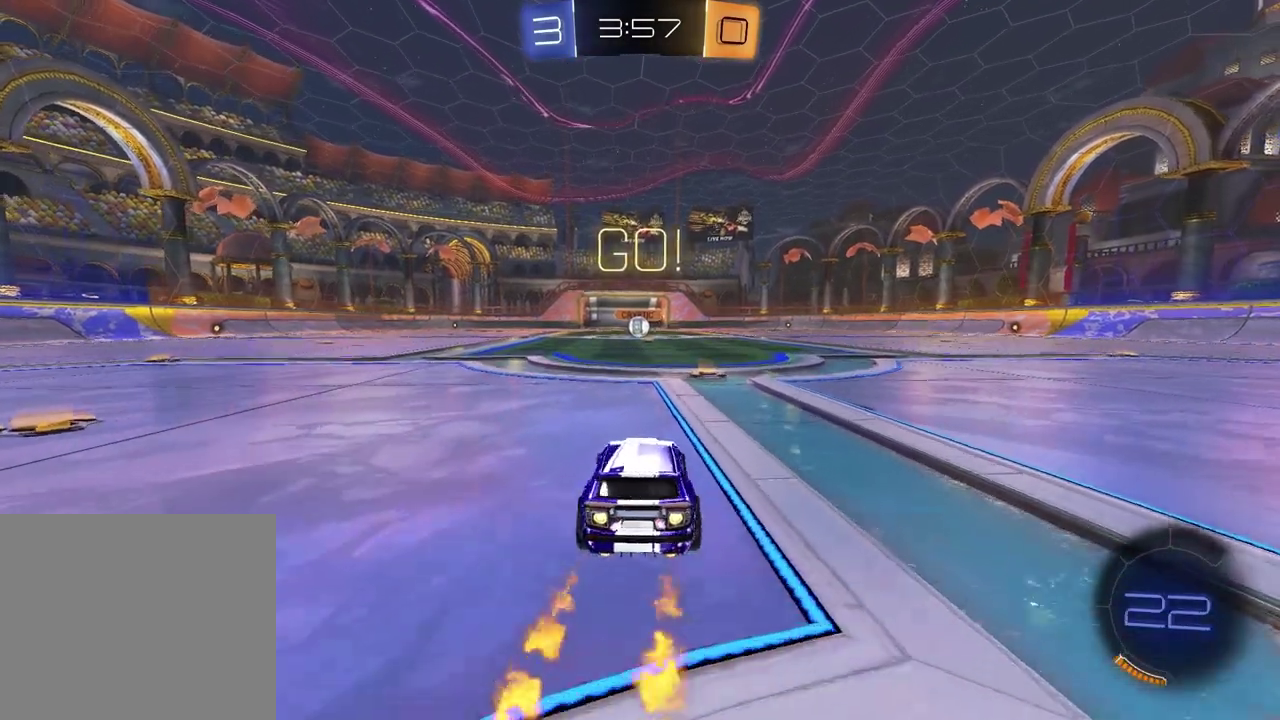
{"buttons": ["SQUARE", "R2"], "left_stick": "down-right", "right_stick": "center", "events": [[67, "CROSS", "up"], [67, "left_stick", "up"], [117, "CROSS", "down"], [167, "left_stick", "right"], [200, "CROSS", "up"], [200, "SQUARE", "down"], [217, "left_stick", "down"], [400, "left_stick", "down-right"]]}
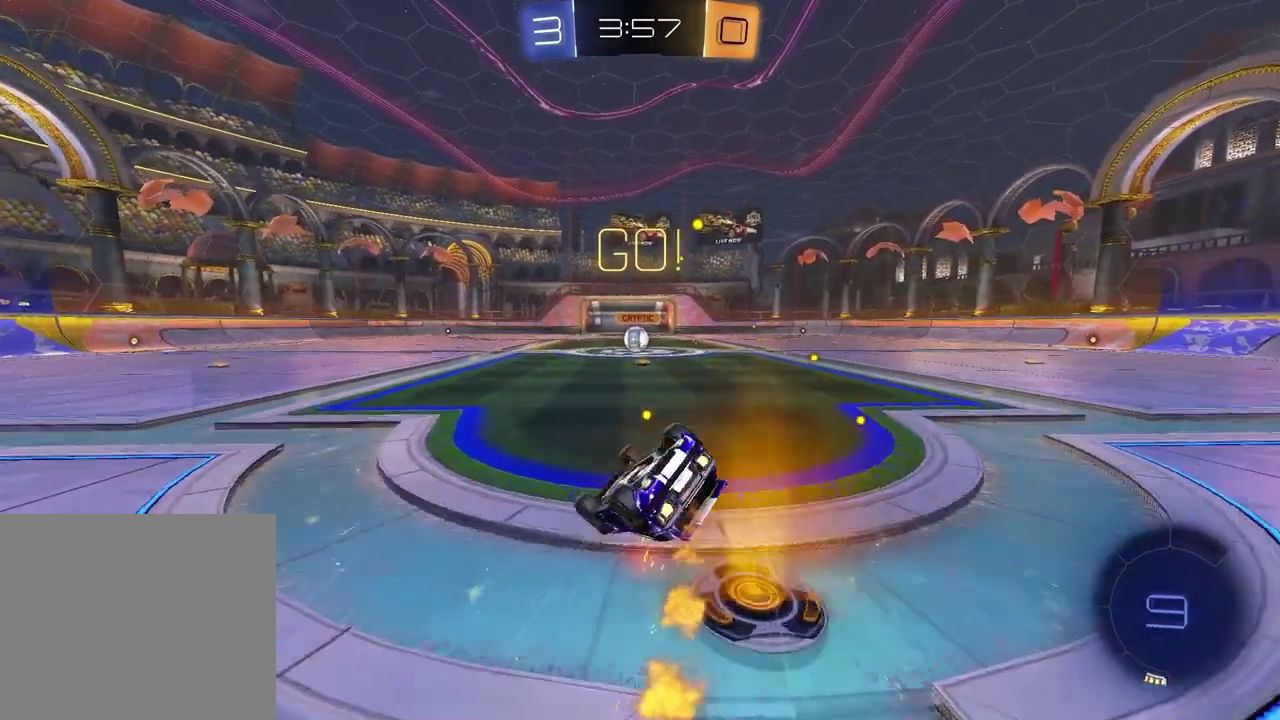
{"buttons": ["R2"], "left_stick": "center", "right_stick": "center", "events": [[400, "left_stick", "center"], [450, "SQUARE", "up"]]}
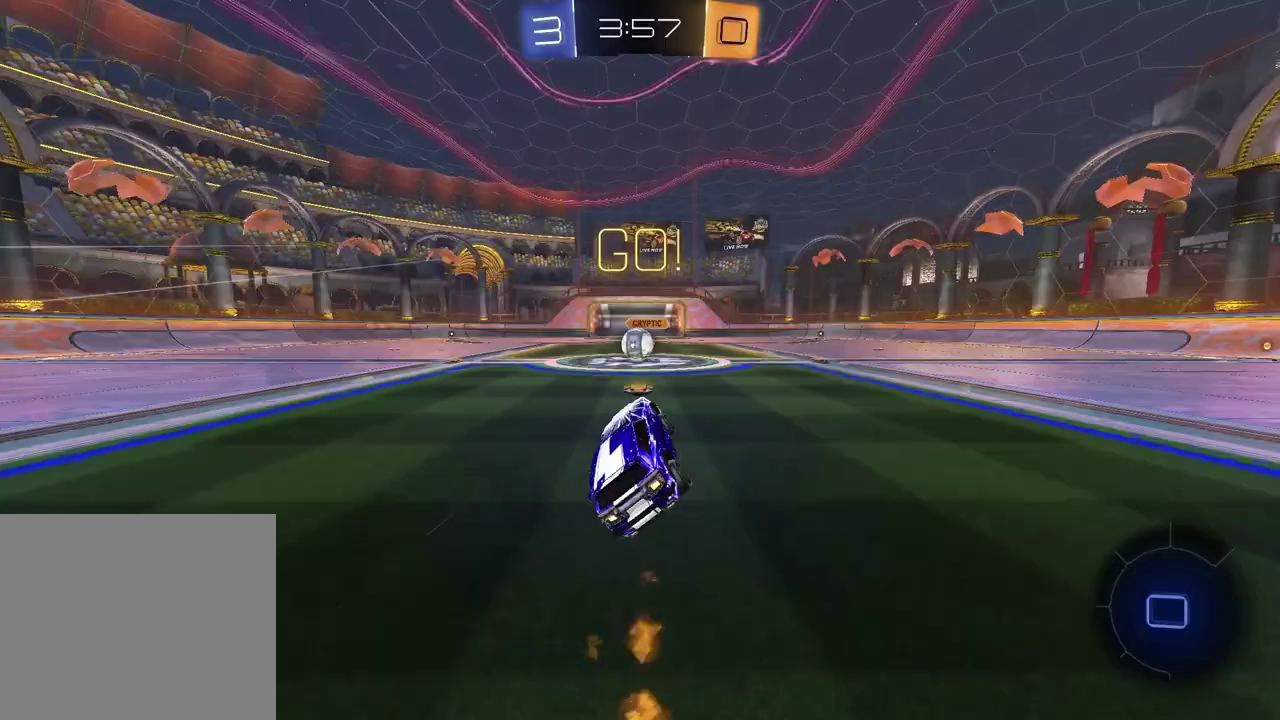
{"buttons": ["R2"], "left_stick": "center", "right_stick": "center", "events": []}
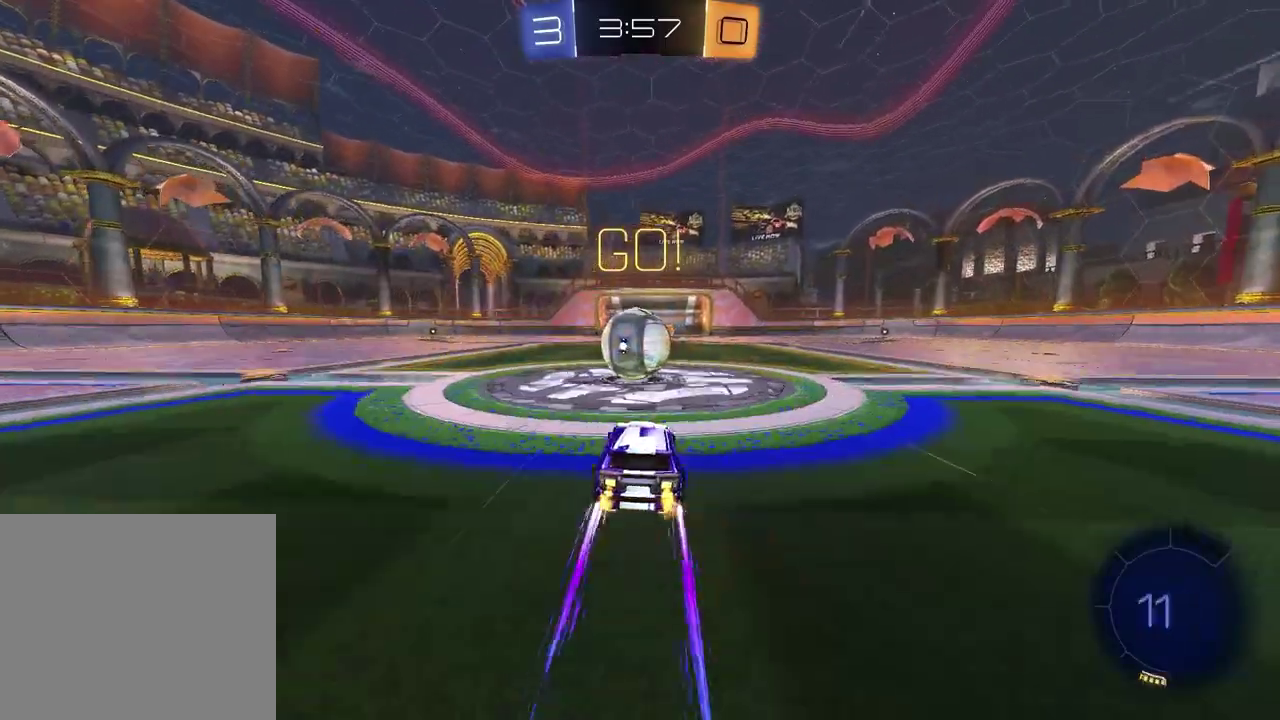
{"buttons": ["L1", "R2"], "left_stick": "down", "right_stick": "center", "events": [[17, "CROSS", "down"], [117, "CROSS", "up"], [117, "L1", "down"], [117, "left_stick", "up-left"], [183, "CROSS", "down"], [250, "left_stick", "left"], [333, "CROSS", "up"], [367, "left_stick", "down-left"], [417, "left_stick", "down"]]}